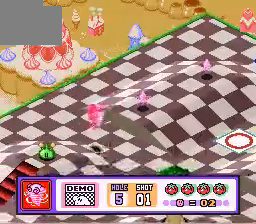
Gameplay with a controller (Nintendo layout); each line is a JSON object with the inputs held at the frame after it. "events" lists button and stick changes between this image and that frame as [ms after this image, input, new state], when the widget could be followed in between. Not read: L3 R3.
{"buttons": [], "events": []}
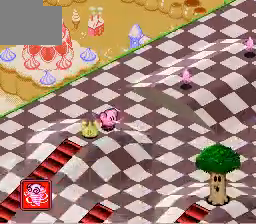
{"buttons": [], "events": []}
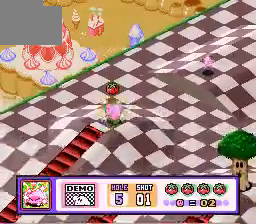
{"buttons": [], "events": []}
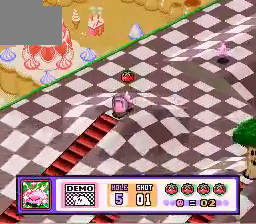
{"buttons": [], "events": []}
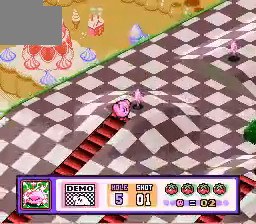
{"buttons": ["DPAD_RIGHT"], "events": [[433, "DPAD_RIGHT", "down"]]}
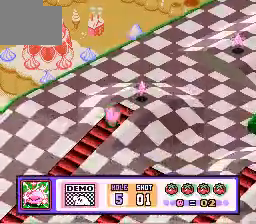
{"buttons": ["DPAD_RIGHT"], "events": []}
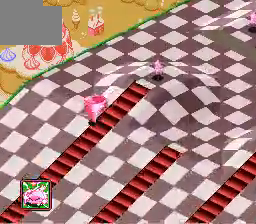
{"buttons": [], "events": [[367, "DPAD_RIGHT", "up"]]}
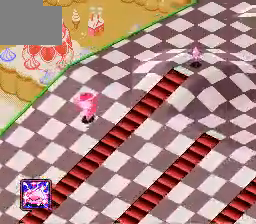
{"buttons": ["DPAD_LEFT"], "events": [[300, "DPAD_LEFT", "down"]]}
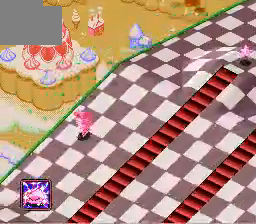
{"buttons": ["DPAD_LEFT"], "events": [[133, "DPAD_LEFT", "up"], [267, "DPAD_LEFT", "down"]]}
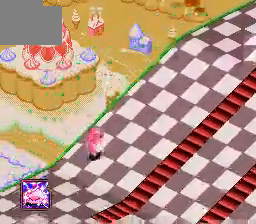
{"buttons": [], "events": [[501, "DPAD_LEFT", "up"]]}
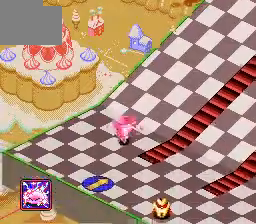
{"buttons": [], "events": []}
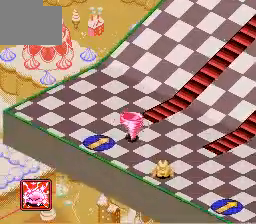
{"buttons": ["B"], "events": [[134, "DPAD_LEFT", "down"], [434, "B", "down"], [467, "DPAD_LEFT", "up"]]}
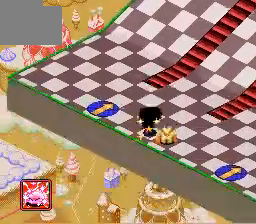
{"buttons": [], "events": [[66, "B", "up"]]}
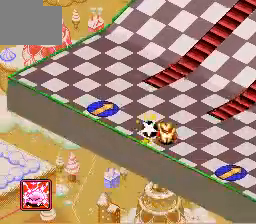
{"buttons": [], "events": []}
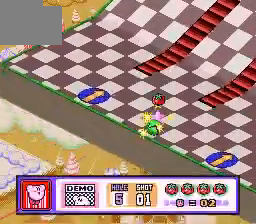
{"buttons": [], "events": []}
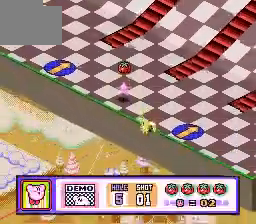
{"buttons": [], "events": [[334, "R1", "down"], [401, "R1", "up"]]}
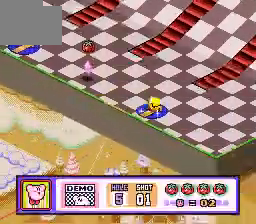
{"buttons": [], "events": []}
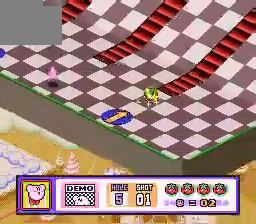
{"buttons": [], "events": []}
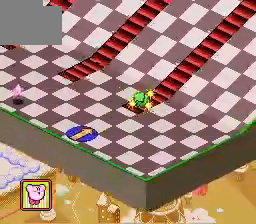
{"buttons": ["R1"], "events": [[66, "R1", "down"]]}
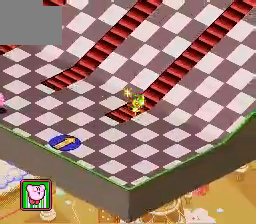
{"buttons": [], "events": [[100, "R1", "up"], [300, "R1", "down"], [501, "R1", "up"]]}
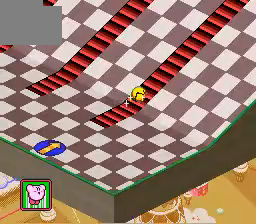
{"buttons": [], "events": [[33, "R1", "down"], [66, "R1", "up"], [433, "L1", "down"], [500, "L1", "up"]]}
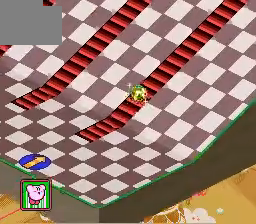
{"buttons": [], "events": []}
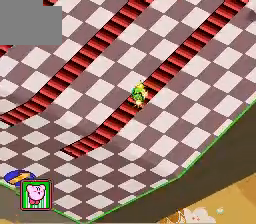
{"buttons": [], "events": []}
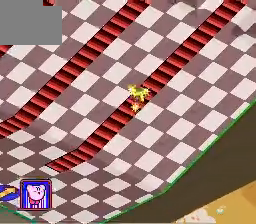
{"buttons": [], "events": []}